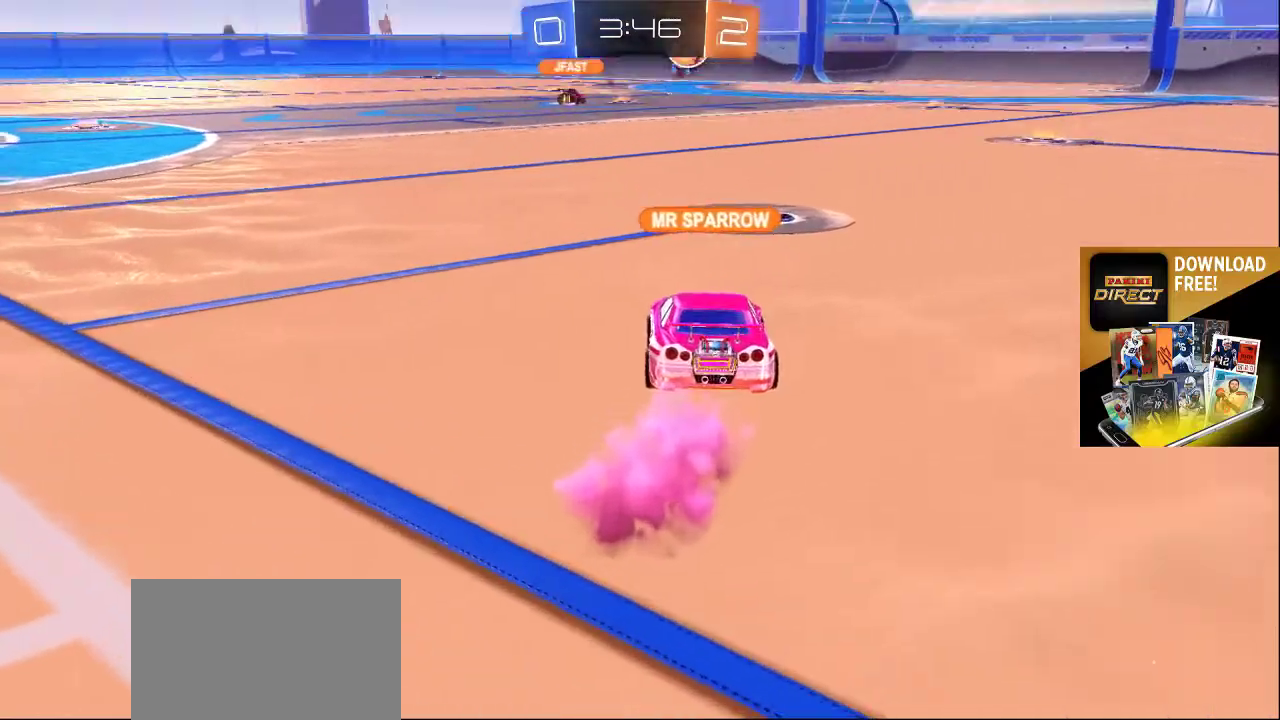
Gameplay with a controller (PlayStation layout); each line is a JSON object with the inputs held at the frame after it. "events" lists button and stick changes between this image and that frame as [ms after this image, input, new state], when the widget could be followed in between.
{"buttons": [], "left_stick": "down-left", "right_stick": "center", "events": [[17, "right_stick", "up-left"], [33, "left_stick", "down"], [117, "right_stick", "center"], [200, "left_stick", "center"], [250, "right_stick", "up"], [317, "left_stick", "down-right"], [367, "right_stick", "center"], [417, "right_stick", "down"], [433, "left_stick", "down-left"], [467, "right_stick", "center"]]}
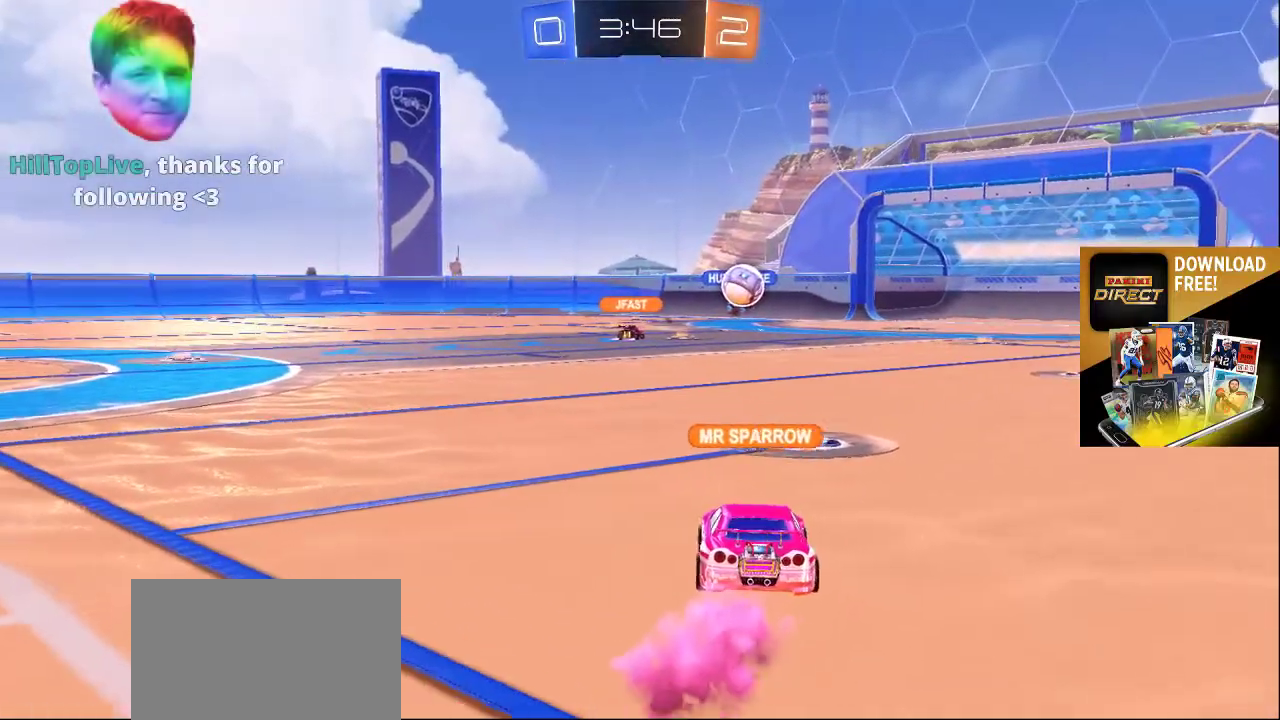
{"buttons": [], "left_stick": "up", "right_stick": "up", "events": [[67, "left_stick", "up"], [267, "right_stick", "down-right"], [383, "right_stick", "center"], [483, "right_stick", "up"]]}
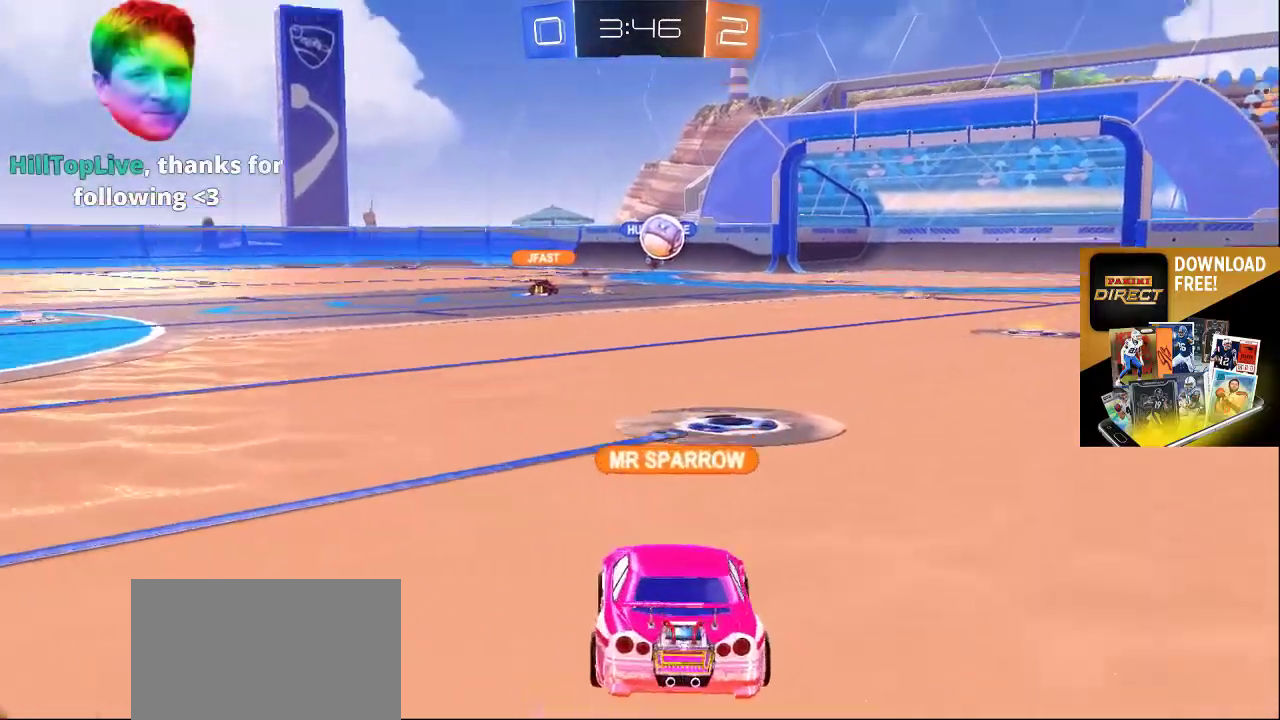
{"buttons": [], "left_stick": "down", "right_stick": "down-left", "events": [[150, "left_stick", "down"], [167, "right_stick", "down-left"], [300, "right_stick", "down-right"], [450, "right_stick", "down-left"]]}
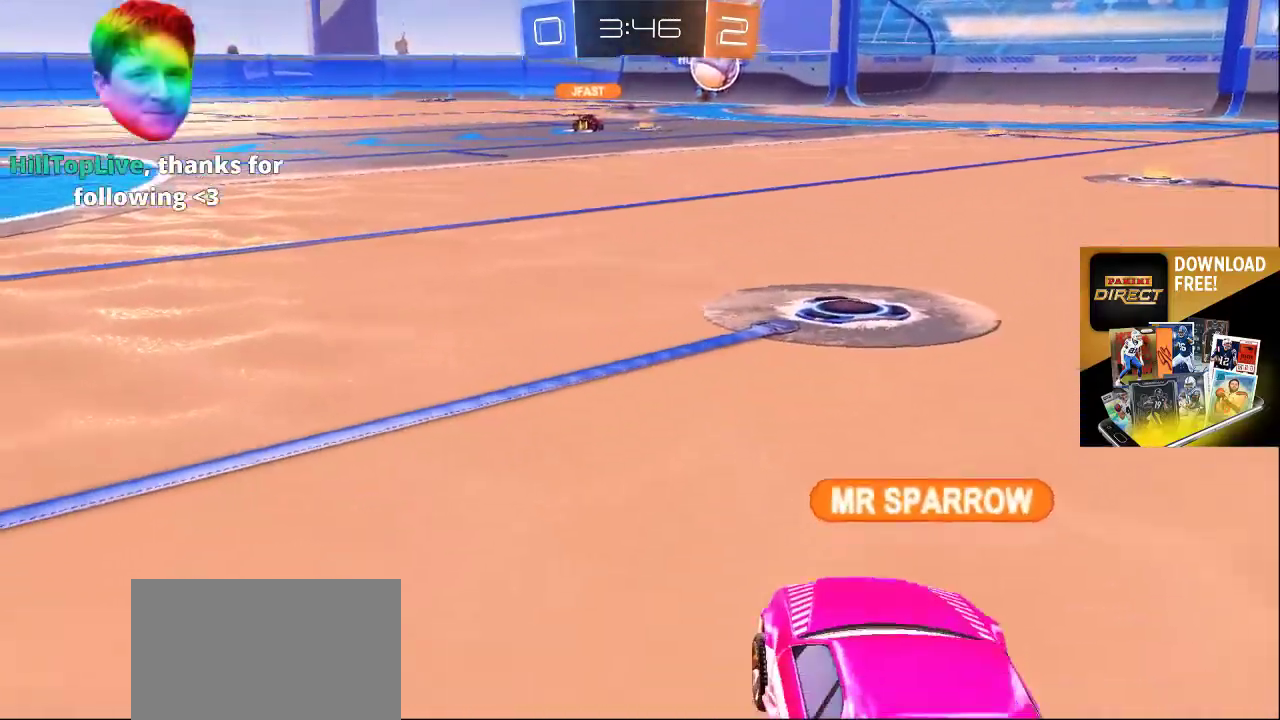
{"buttons": [], "left_stick": "down", "right_stick": "down-right", "events": [[33, "right_stick", "up"], [333, "right_stick", "down-left"], [500, "right_stick", "down-right"]]}
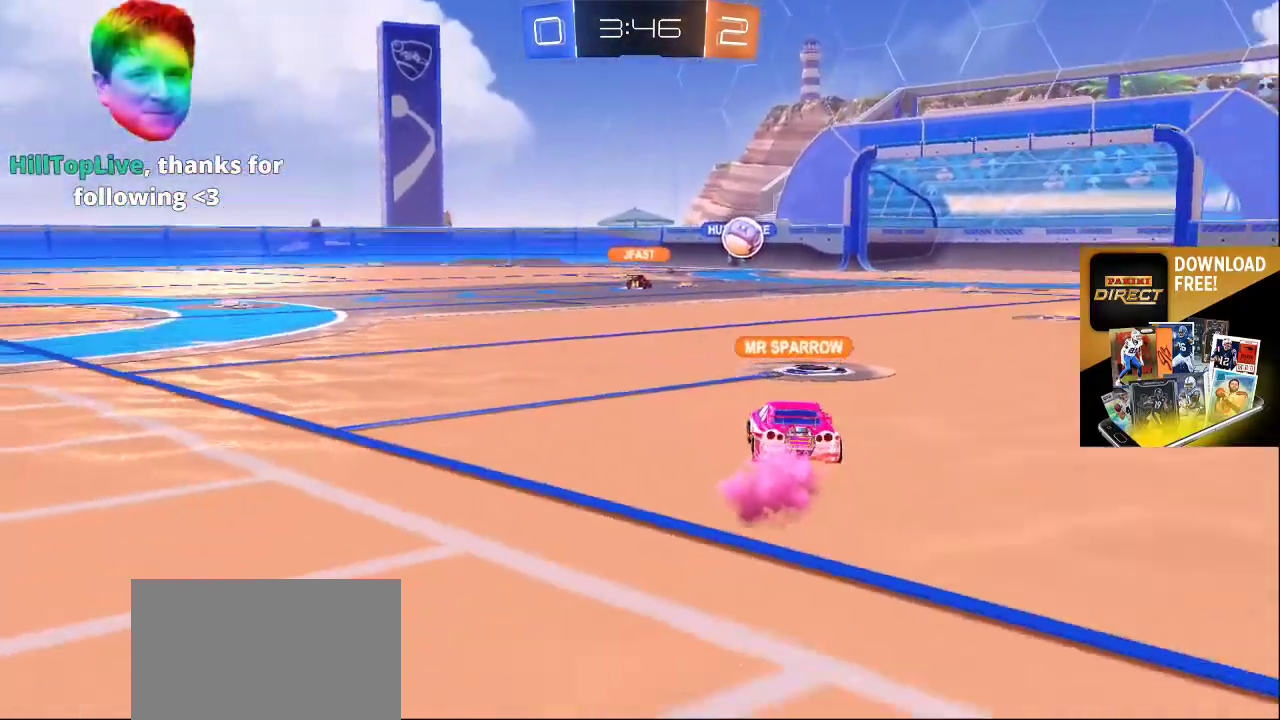
{"buttons": [], "left_stick": "right", "right_stick": "center", "events": [[33, "right_stick", "up-right"], [117, "right_stick", "up-left"], [133, "left_stick", "right"], [183, "right_stick", "down-left"], [233, "left_stick", "center"], [250, "right_stick", "down-right"], [367, "right_stick", "left"], [500, "left_stick", "right"], [500, "right_stick", "center"]]}
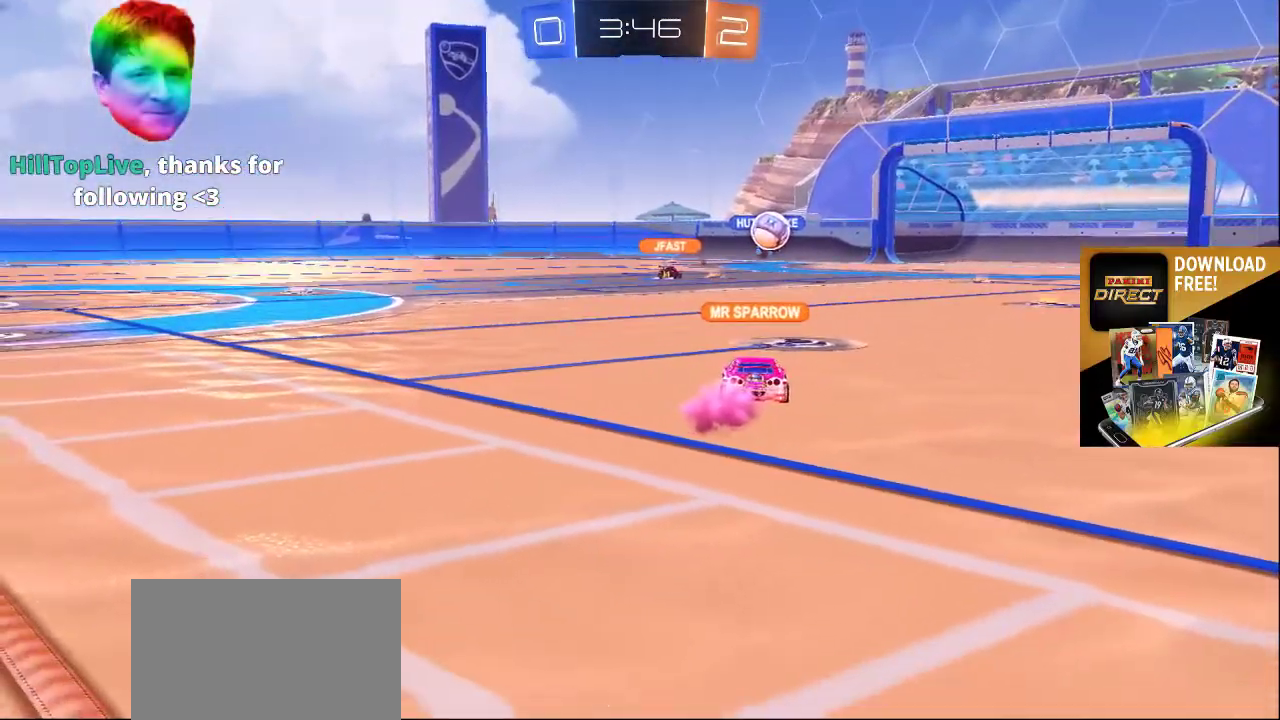
{"buttons": [], "left_stick": "up", "right_stick": "up", "events": [[100, "left_stick", "center"], [167, "left_stick", "up"], [250, "right_stick", "down"], [350, "right_stick", "center"], [417, "right_stick", "up"]]}
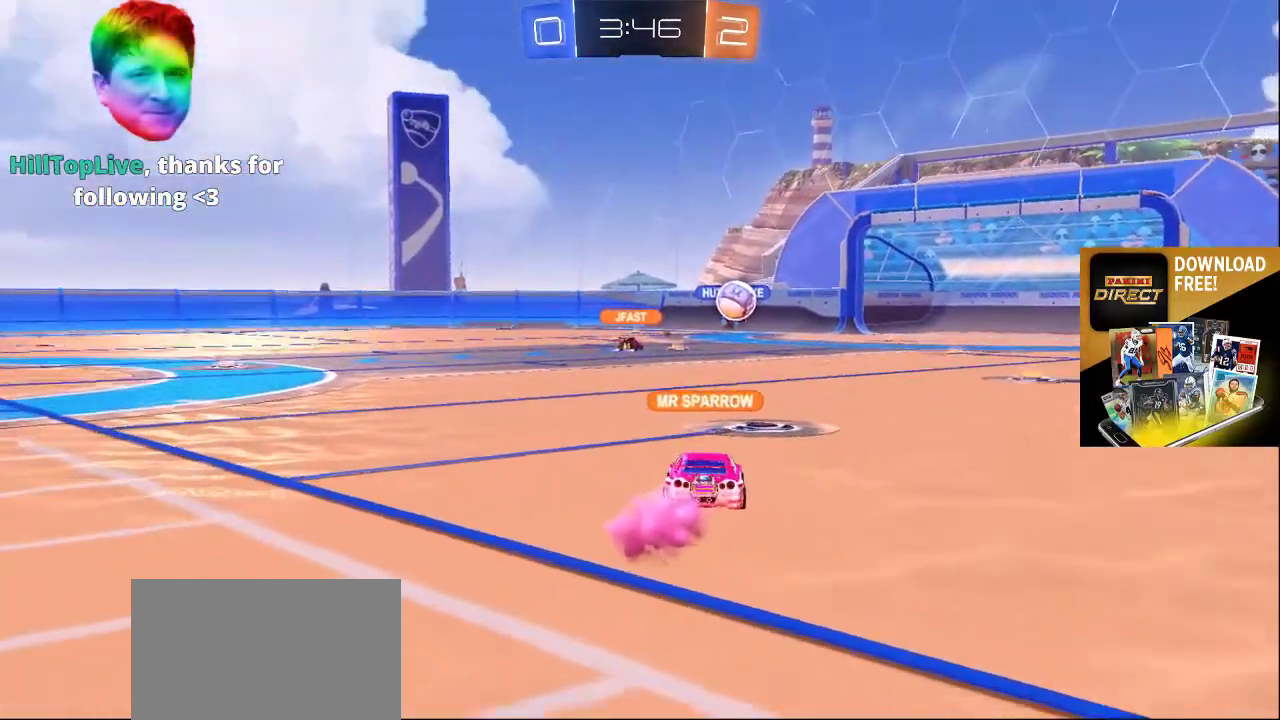
{"buttons": [], "left_stick": "down", "right_stick": "center", "events": [[33, "right_stick", "center"], [217, "right_stick", "down"], [333, "left_stick", "right"], [350, "right_stick", "up-left"], [450, "left_stick", "down"], [450, "right_stick", "center"]]}
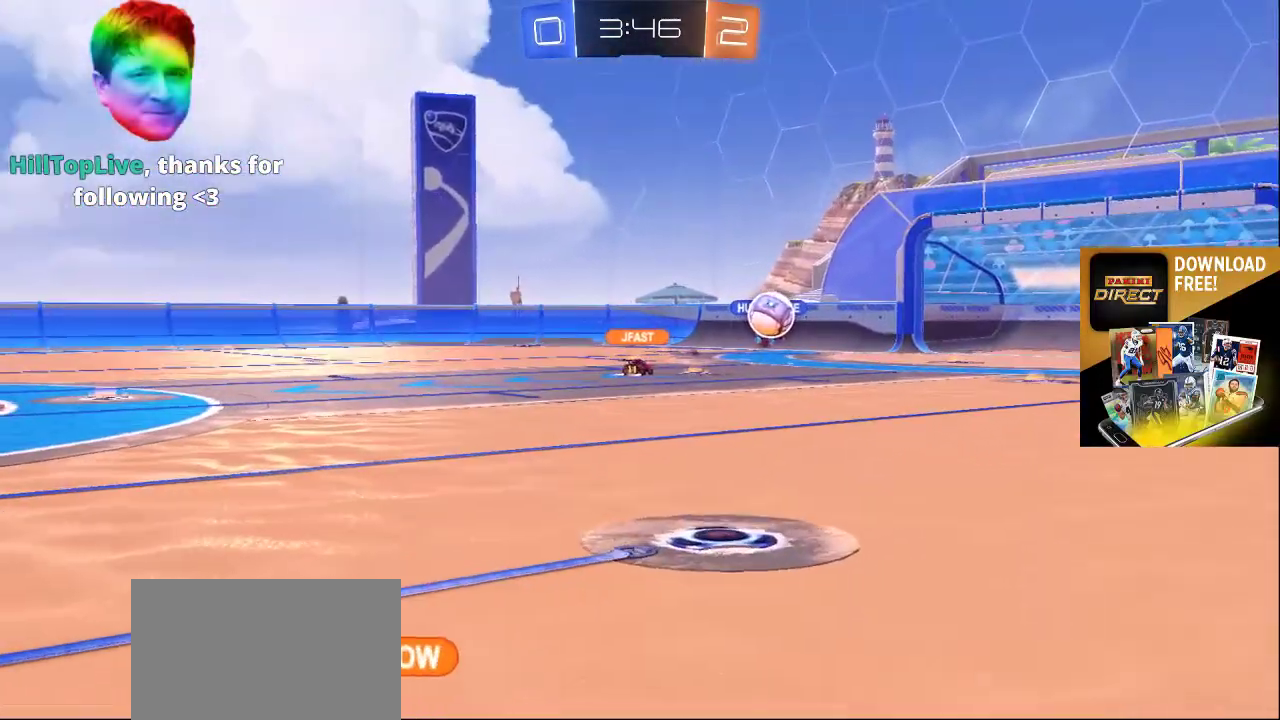
{"buttons": [], "left_stick": "center", "right_stick": "center", "events": [[100, "left_stick", "center"]]}
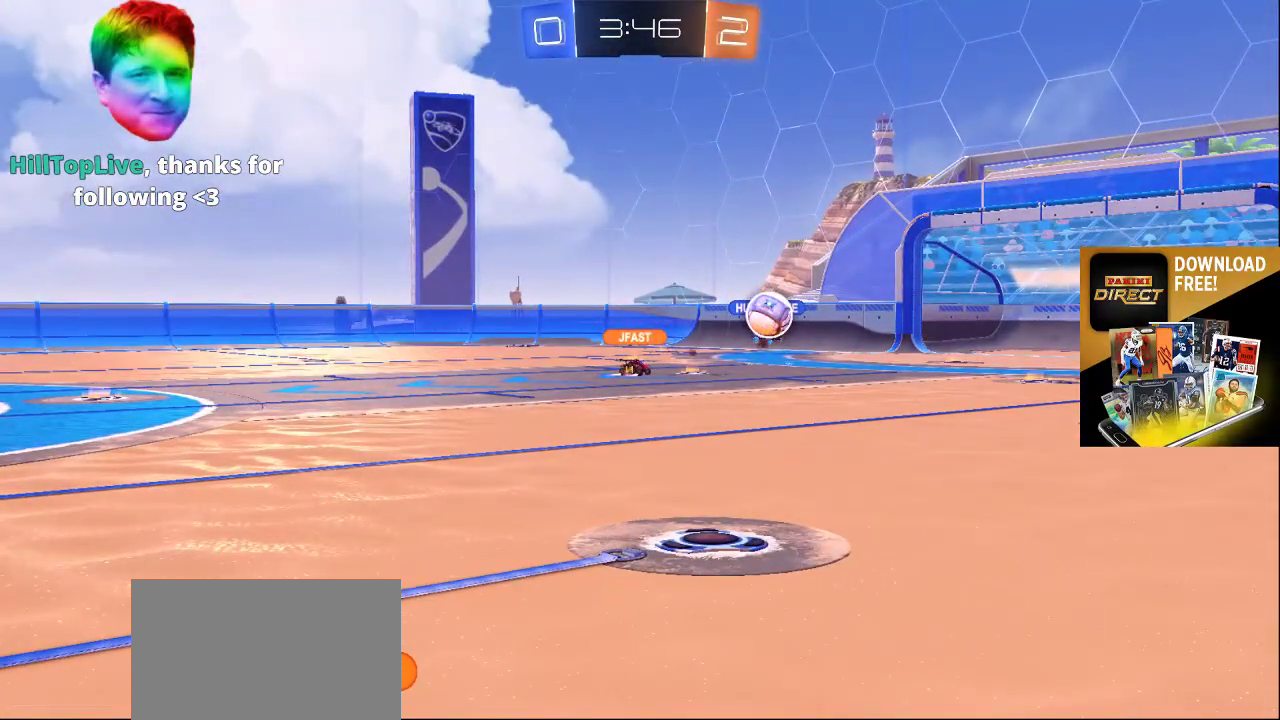
{"buttons": [], "left_stick": "center", "right_stick": "center", "events": []}
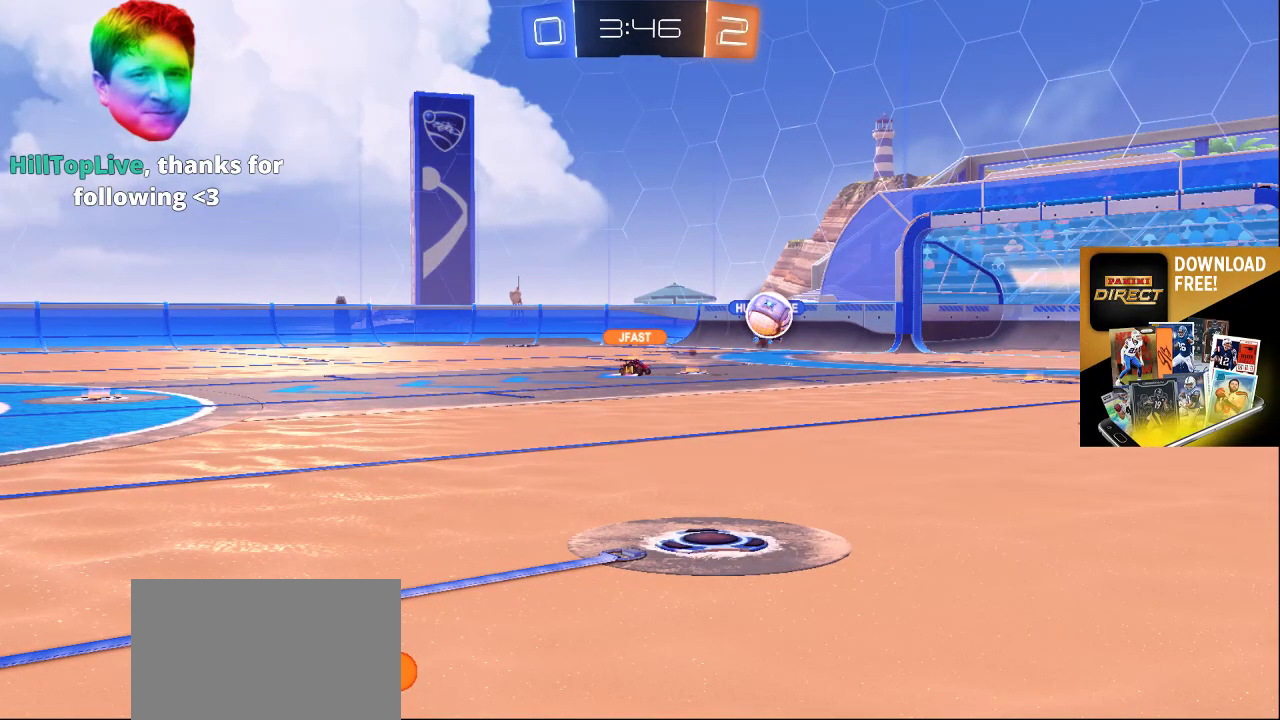
{"buttons": [], "left_stick": "center", "right_stick": "center", "events": []}
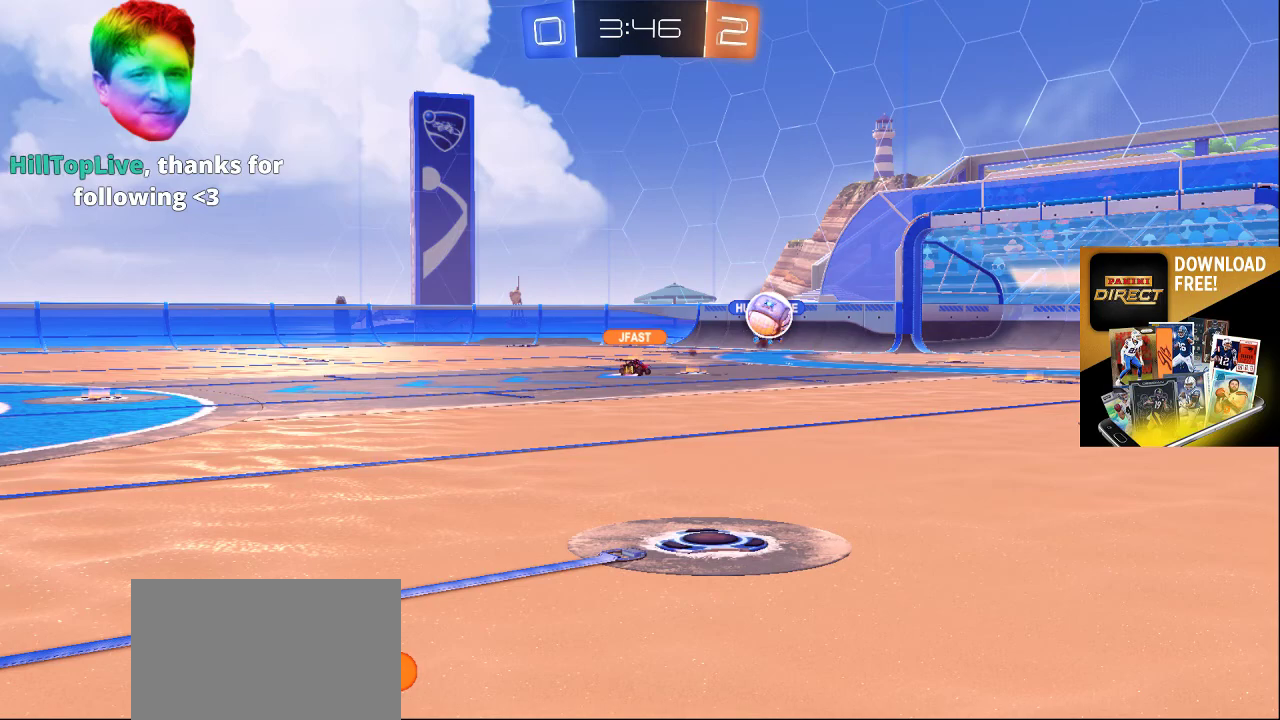
{"buttons": [], "left_stick": "center", "right_stick": "center", "events": []}
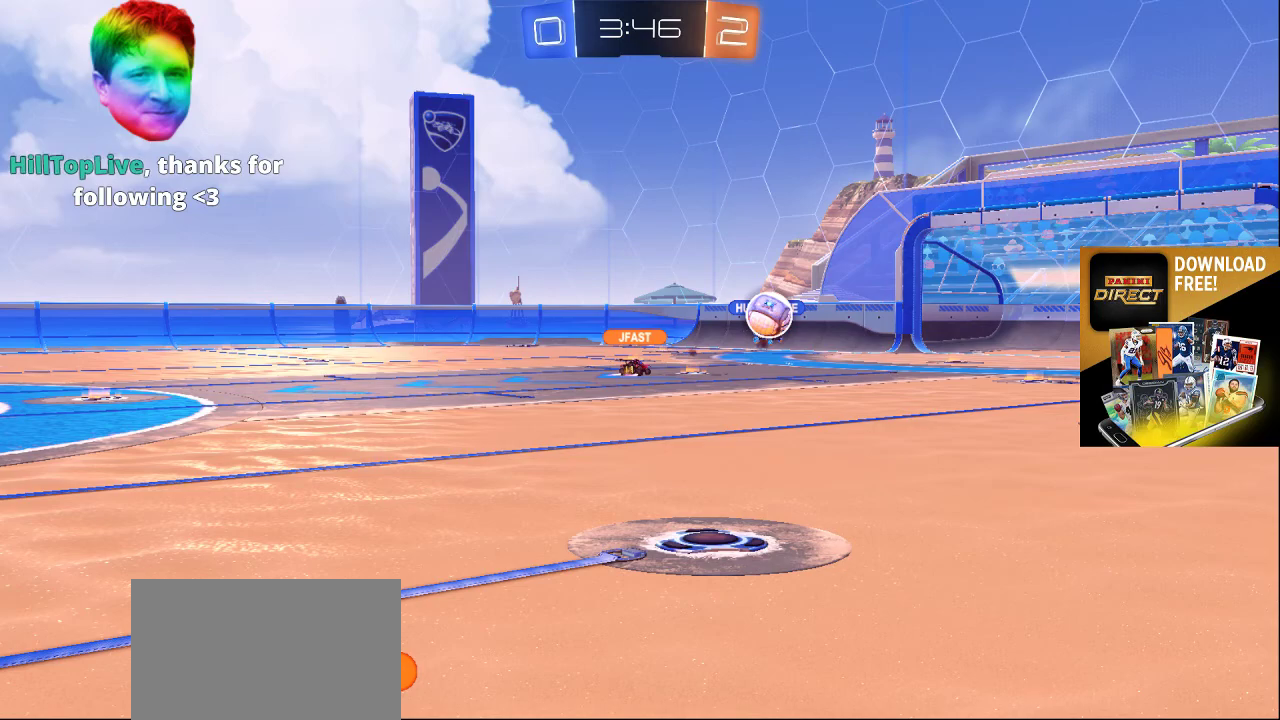
{"buttons": [], "left_stick": "center", "right_stick": "center", "events": []}
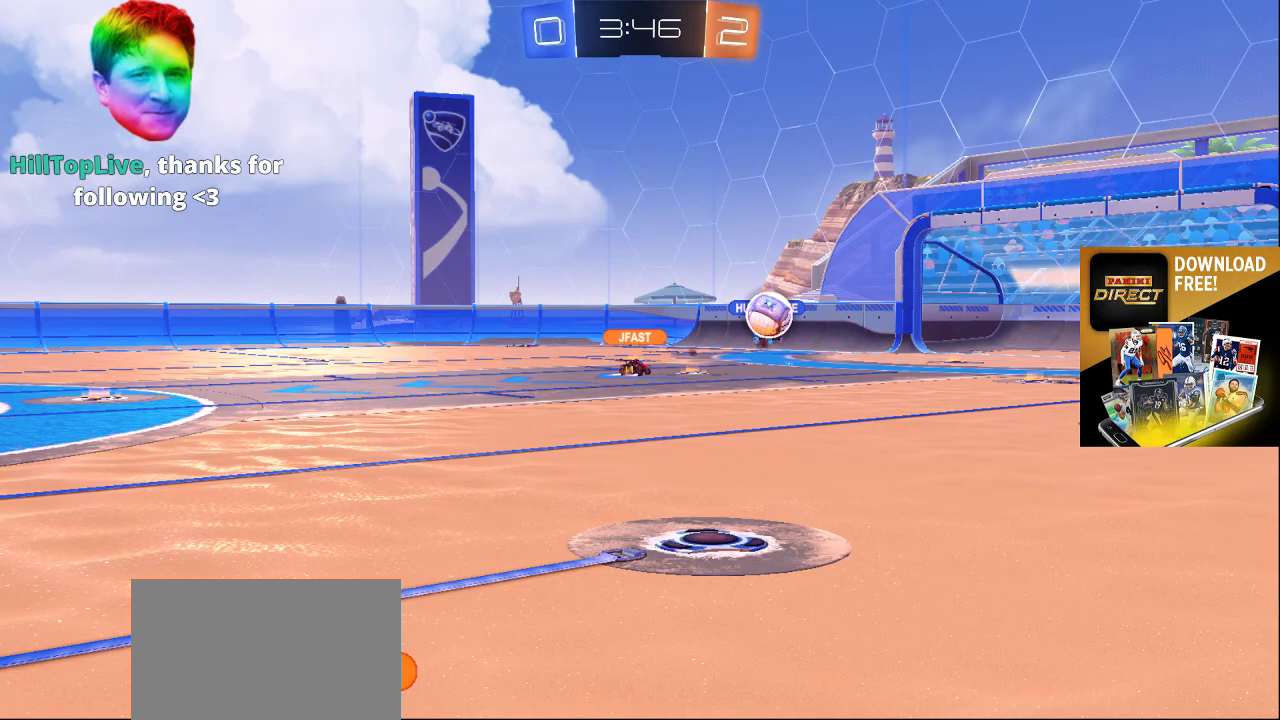
{"buttons": ["L2"], "left_stick": "down", "right_stick": "center", "events": [[400, "left_stick", "down"], [483, "L2", "down"]]}
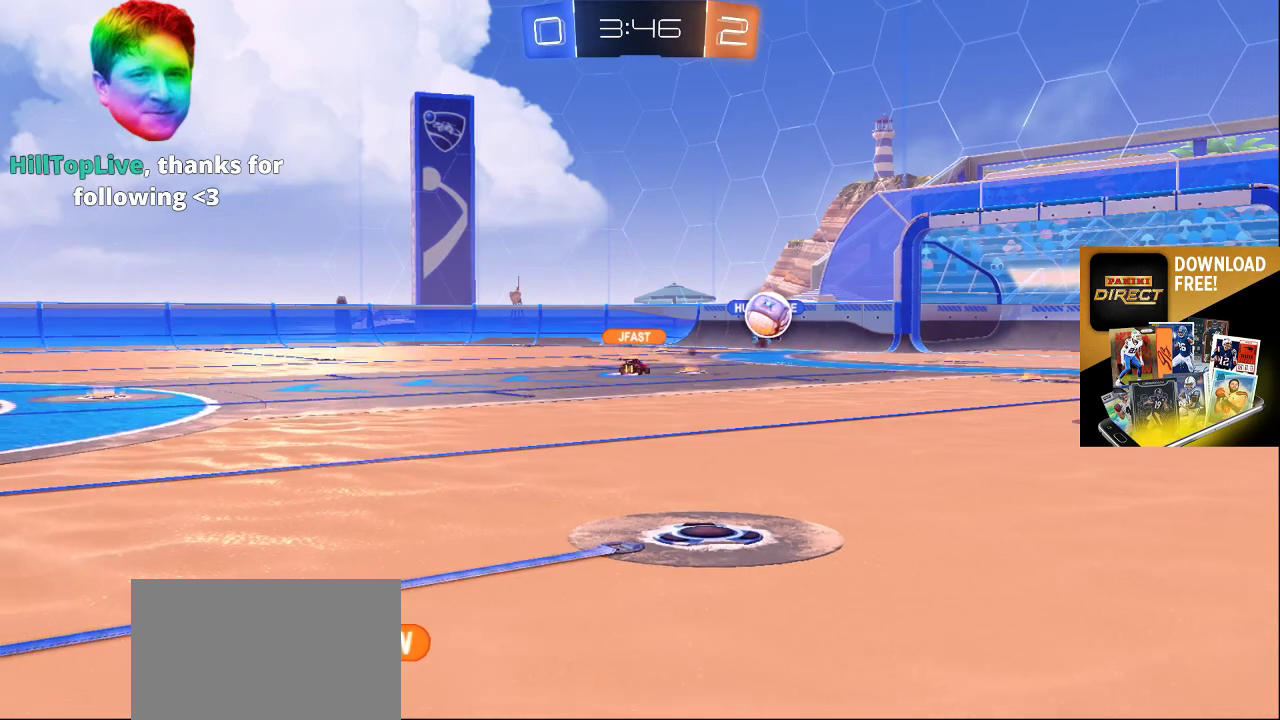
{"buttons": [], "left_stick": "down-left", "right_stick": "right", "events": [[83, "right_stick", "down"], [100, "left_stick", "down-left"], [117, "L2", "up"], [183, "right_stick", "down-left"], [333, "right_stick", "center"], [400, "right_stick", "down-right"], [483, "right_stick", "right"]]}
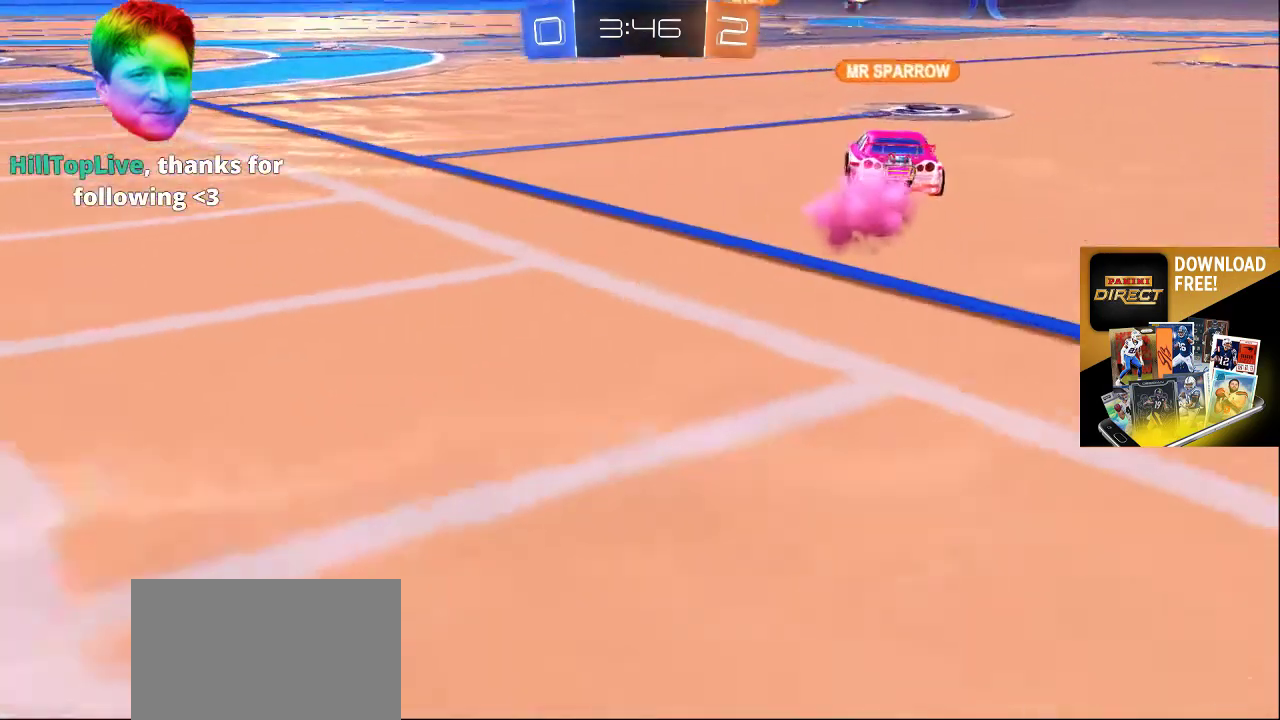
{"buttons": [], "left_stick": "down-right", "right_stick": "down-left", "events": [[17, "right_stick", "up-right"], [50, "left_stick", "down-right"], [100, "left_stick", "right"], [167, "right_stick", "down"], [233, "right_stick", "down-right"], [267, "left_stick", "left"], [433, "right_stick", "down-left"], [450, "left_stick", "down-right"]]}
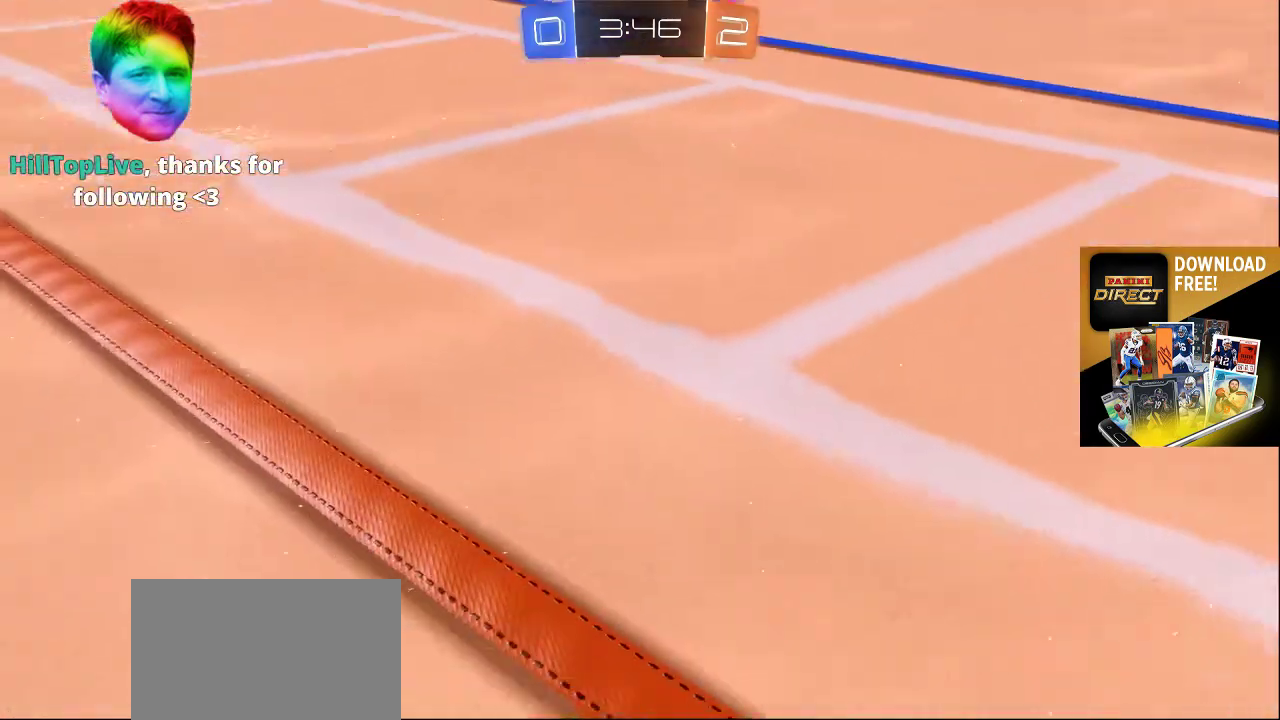
{"buttons": [], "left_stick": "center", "right_stick": "up", "events": [[33, "right_stick", "down-right"], [67, "left_stick", "center"], [83, "right_stick", "up-right"], [167, "right_stick", "down-left"], [233, "right_stick", "down-right"], [250, "left_stick", "down-left"], [283, "right_stick", "up-right"], [317, "left_stick", "down"], [333, "right_stick", "up-left"], [433, "right_stick", "up"], [450, "left_stick", "center"]]}
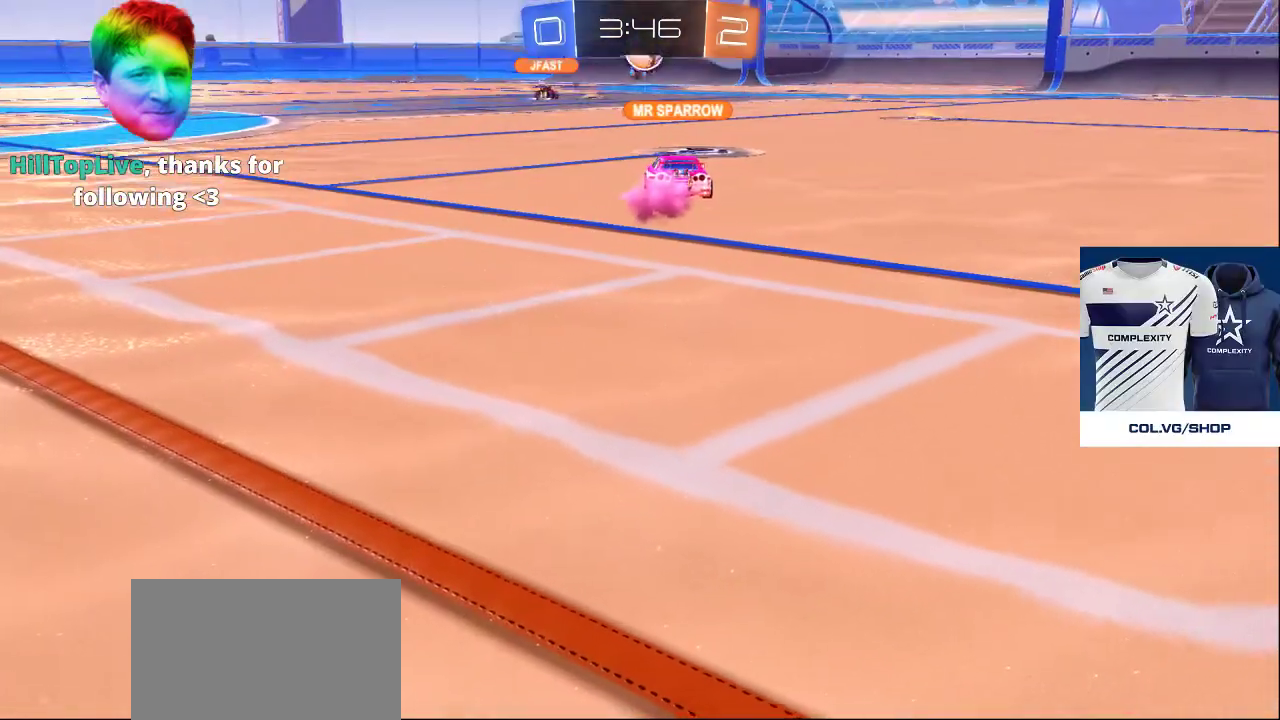
{"buttons": [], "left_stick": "center", "right_stick": "center", "events": [[17, "right_stick", "center"]]}
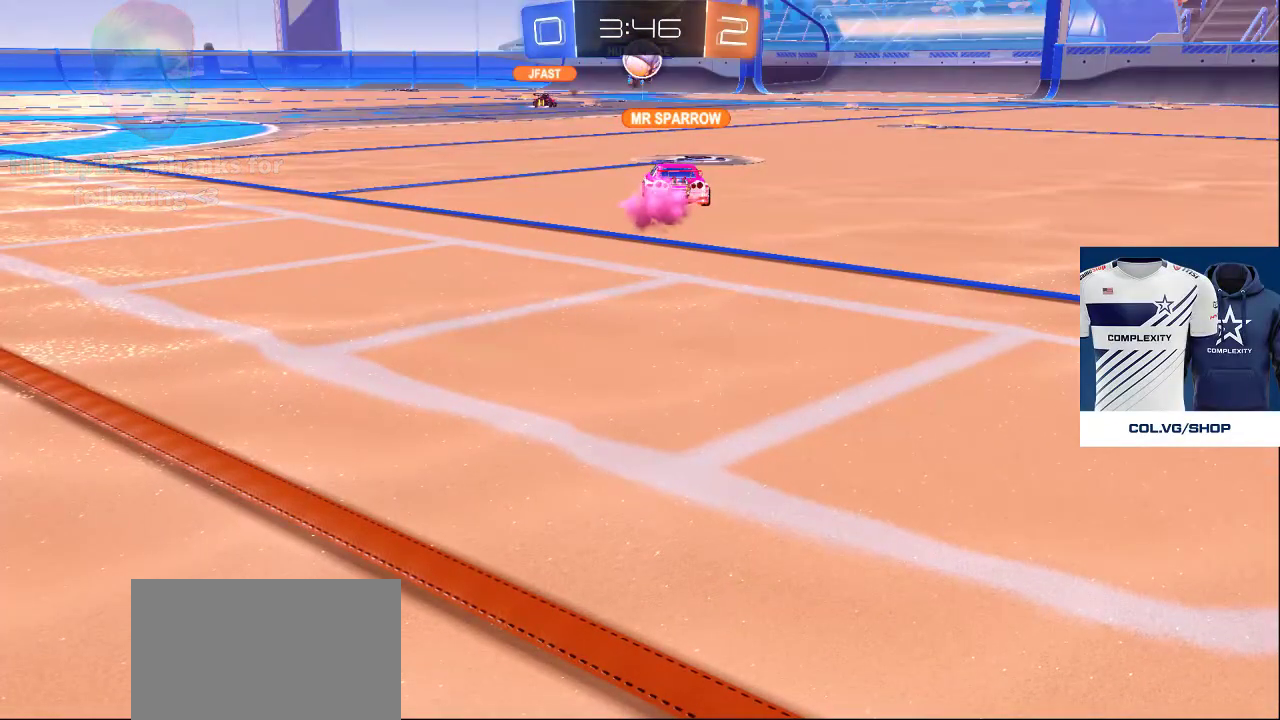
{"buttons": [], "left_stick": "center", "right_stick": "center", "events": []}
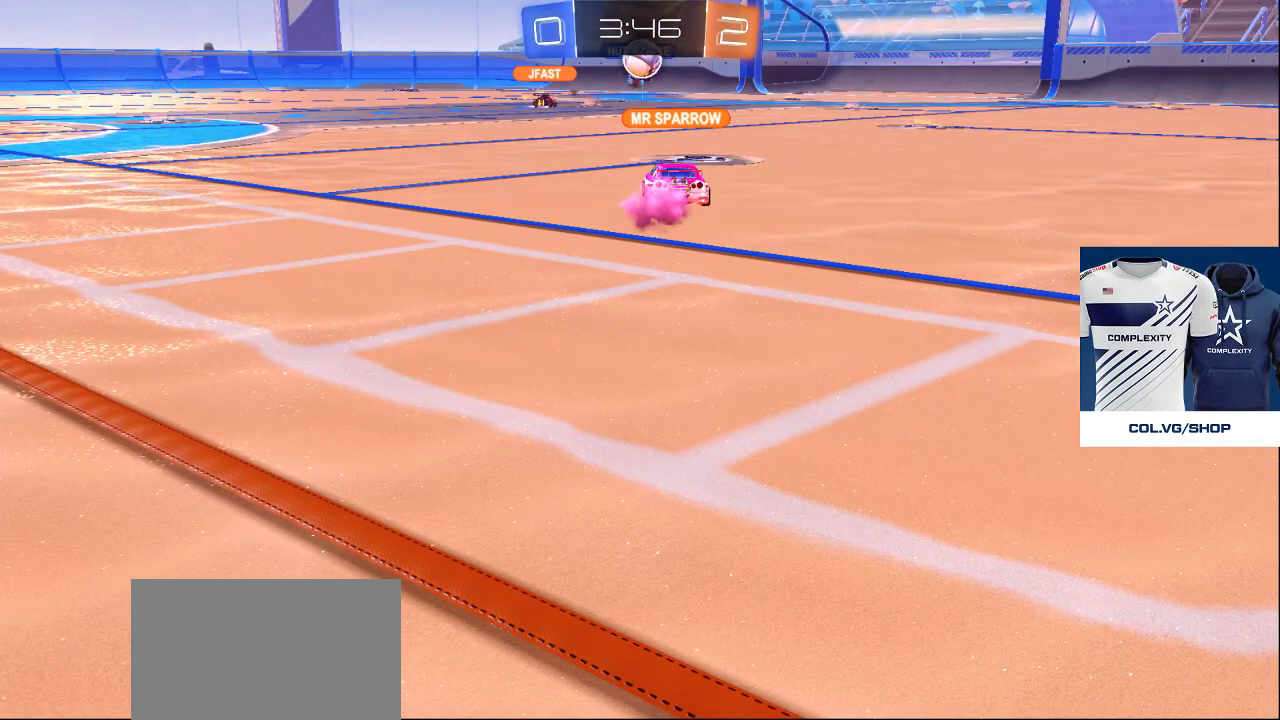
{"buttons": [], "left_stick": "center", "right_stick": "center", "events": []}
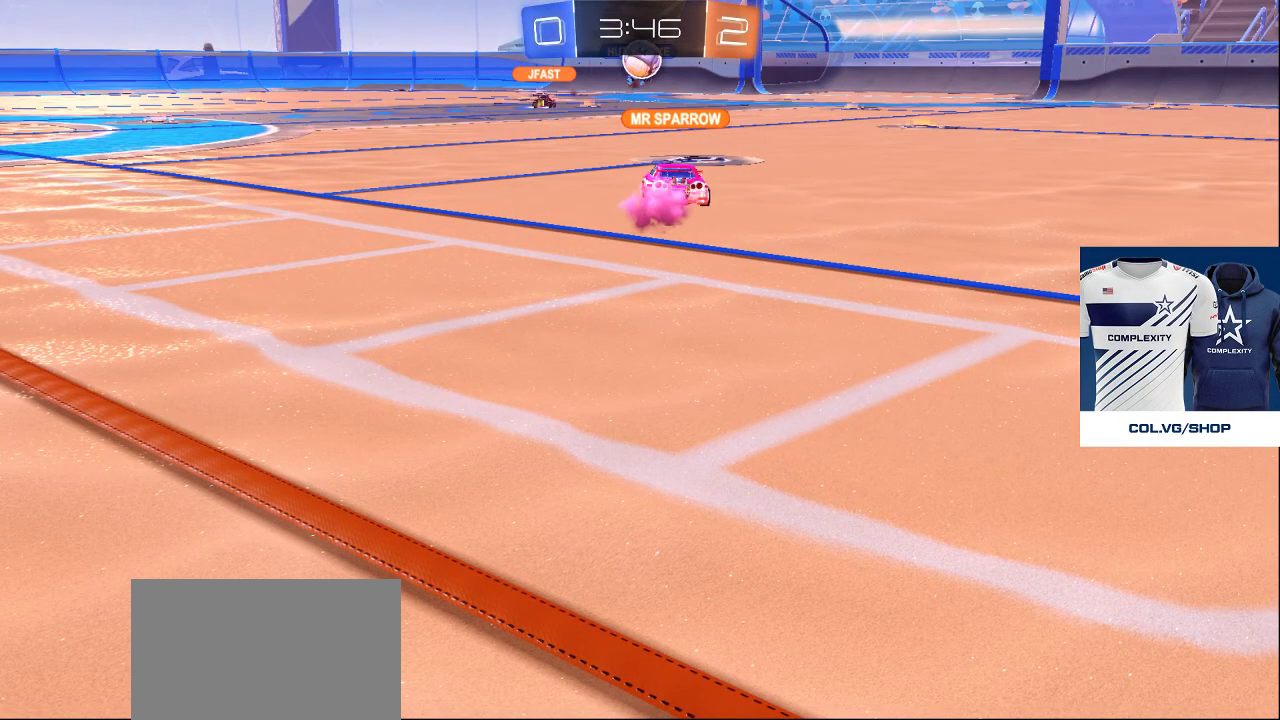
{"buttons": [], "left_stick": "center", "right_stick": "center", "events": []}
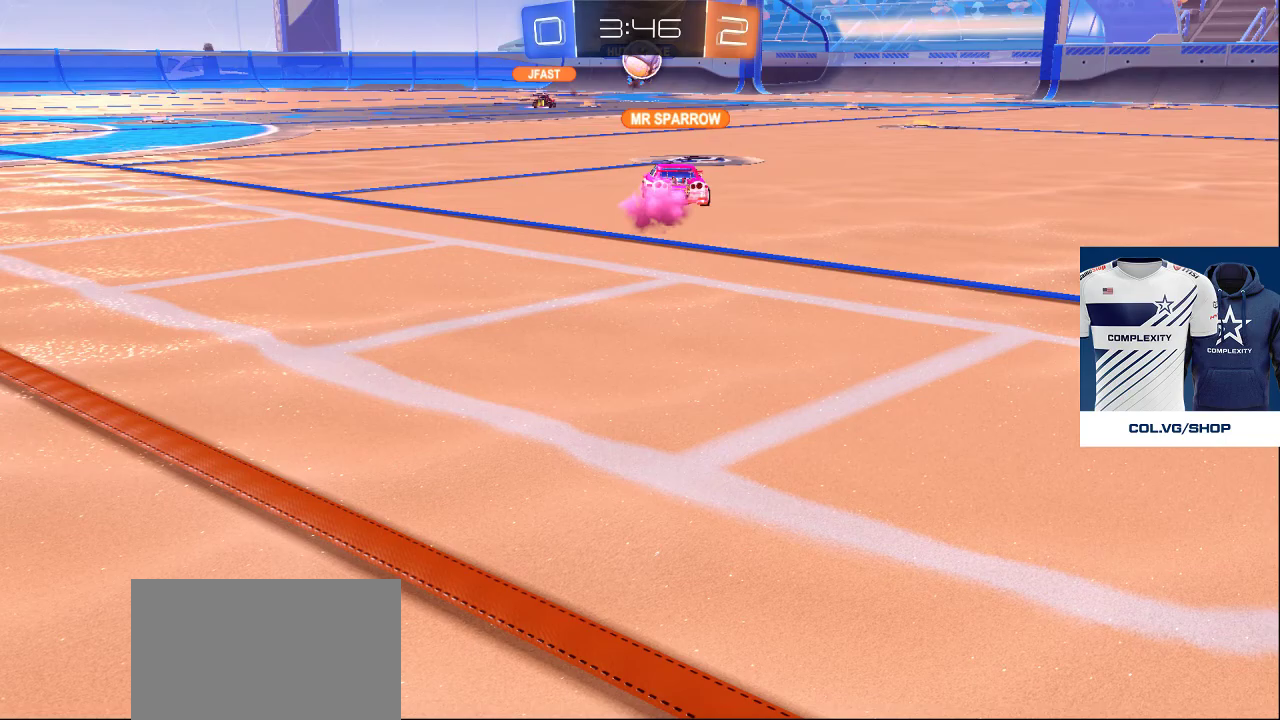
{"buttons": [], "left_stick": "center", "right_stick": "center", "events": []}
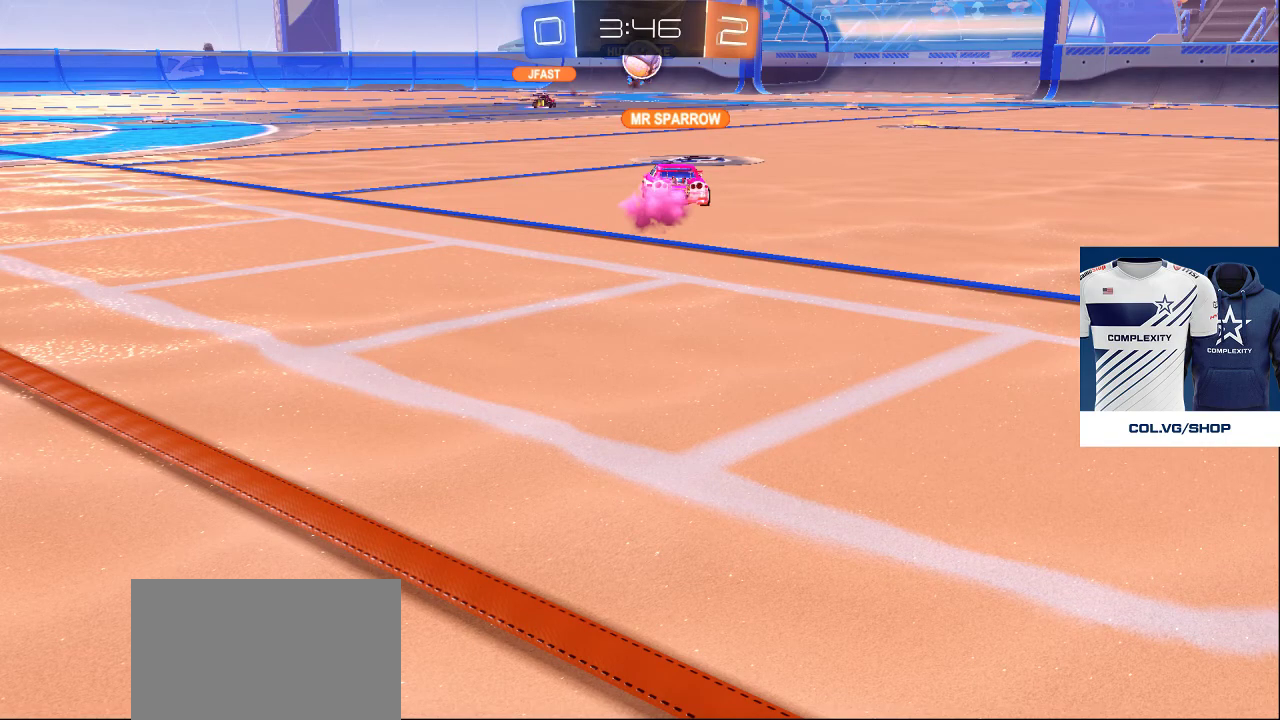
{"buttons": ["CROSS"], "left_stick": "center", "right_stick": "center", "events": [[467, "CROSS", "down"]]}
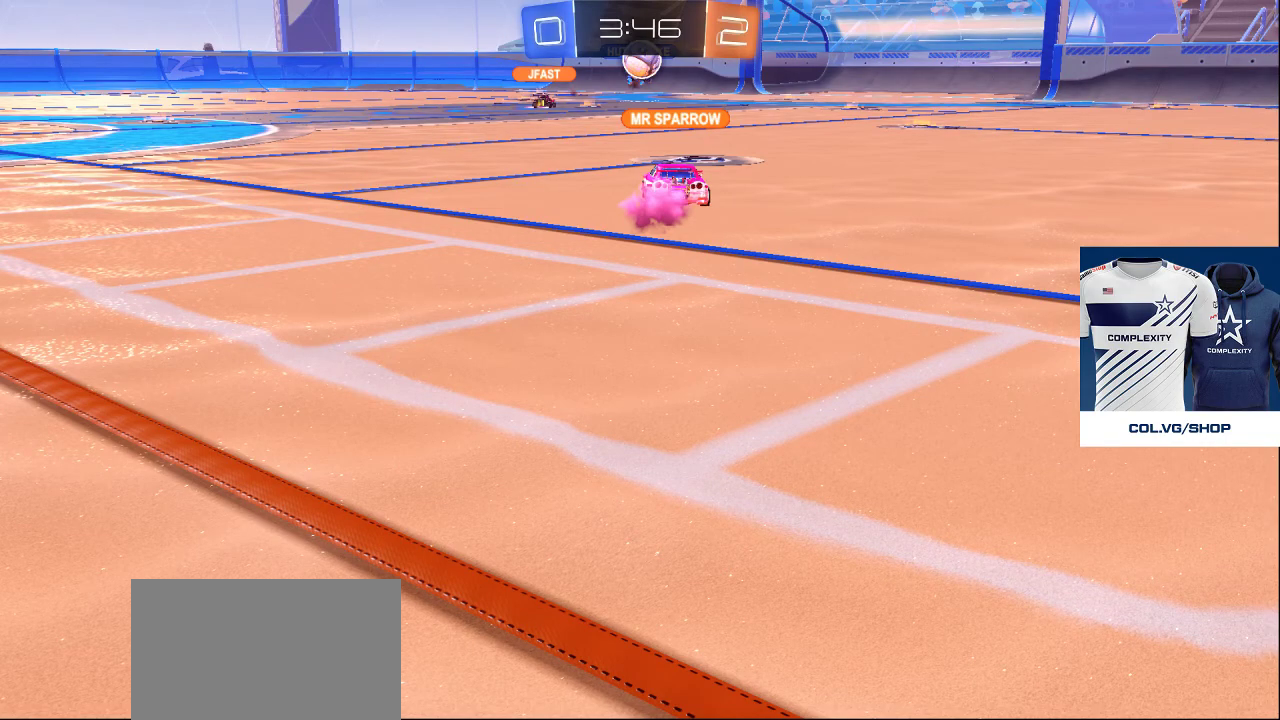
{"buttons": [], "left_stick": "center", "right_stick": "center", "events": [[83, "CROSS", "up"]]}
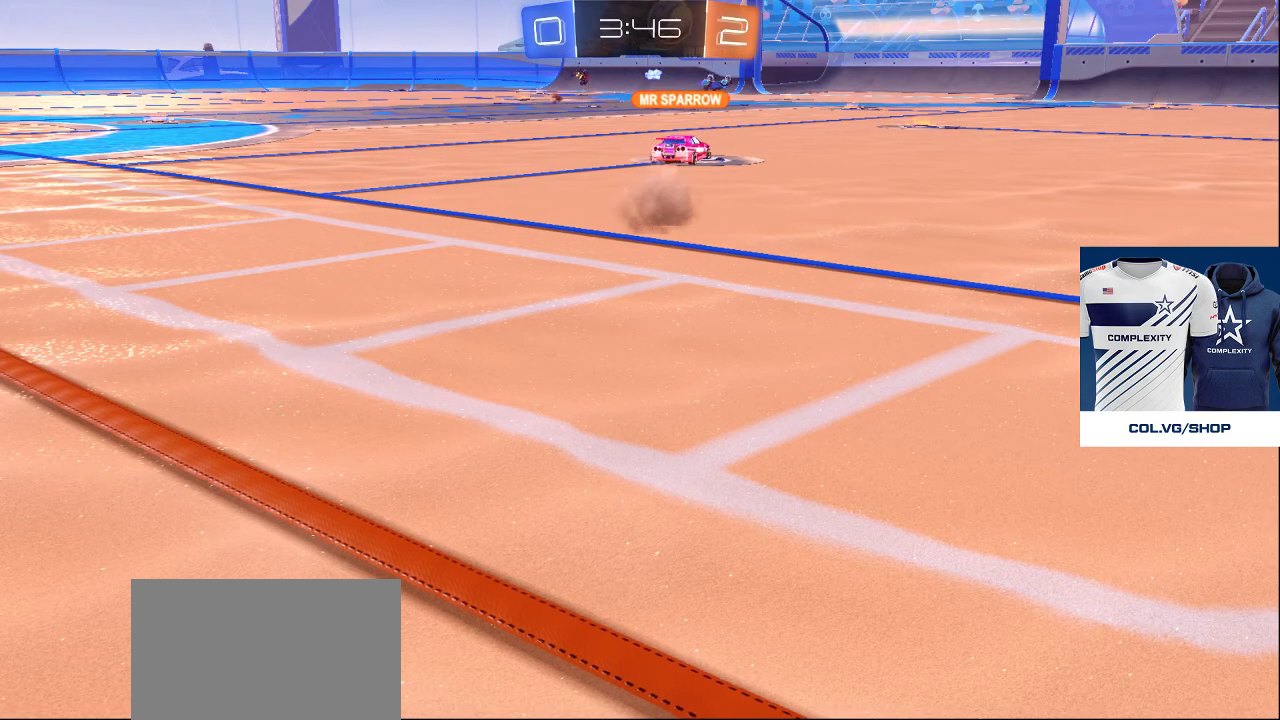
{"buttons": [], "left_stick": "center", "right_stick": "center", "events": [[33, "CROSS", "down"], [117, "CROSS", "up"]]}
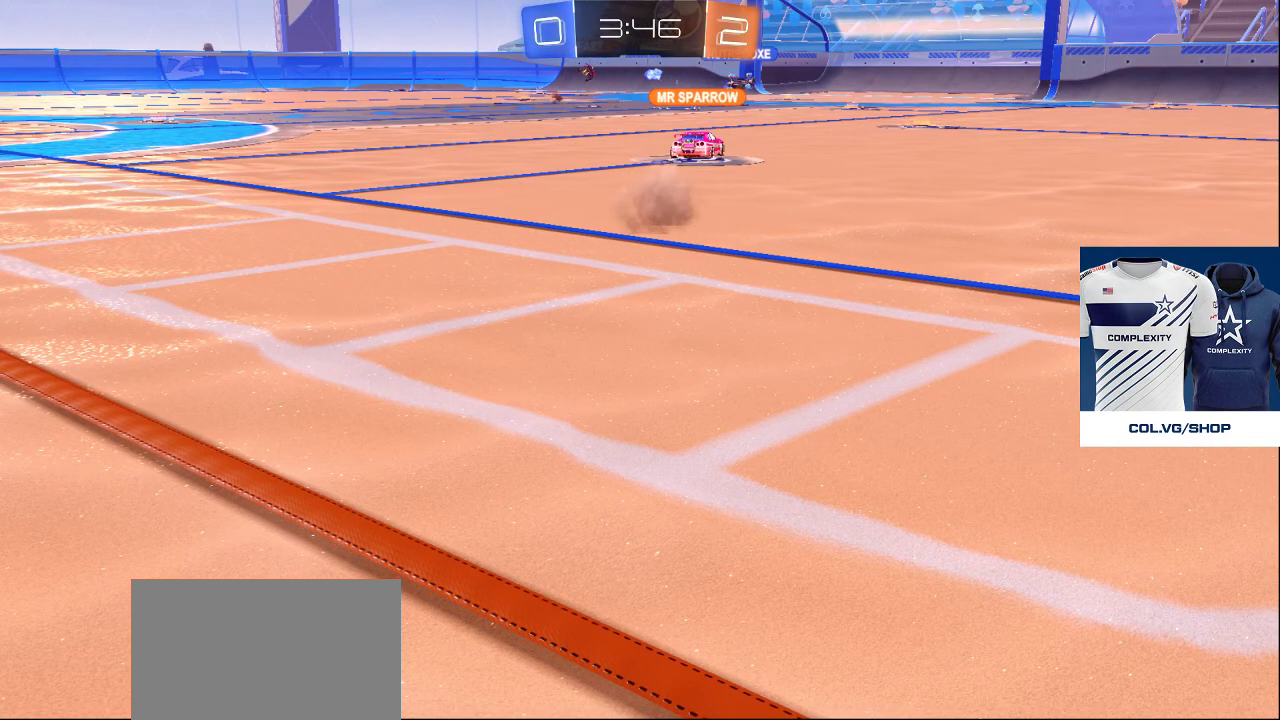
{"buttons": [], "left_stick": "center", "right_stick": "center", "events": []}
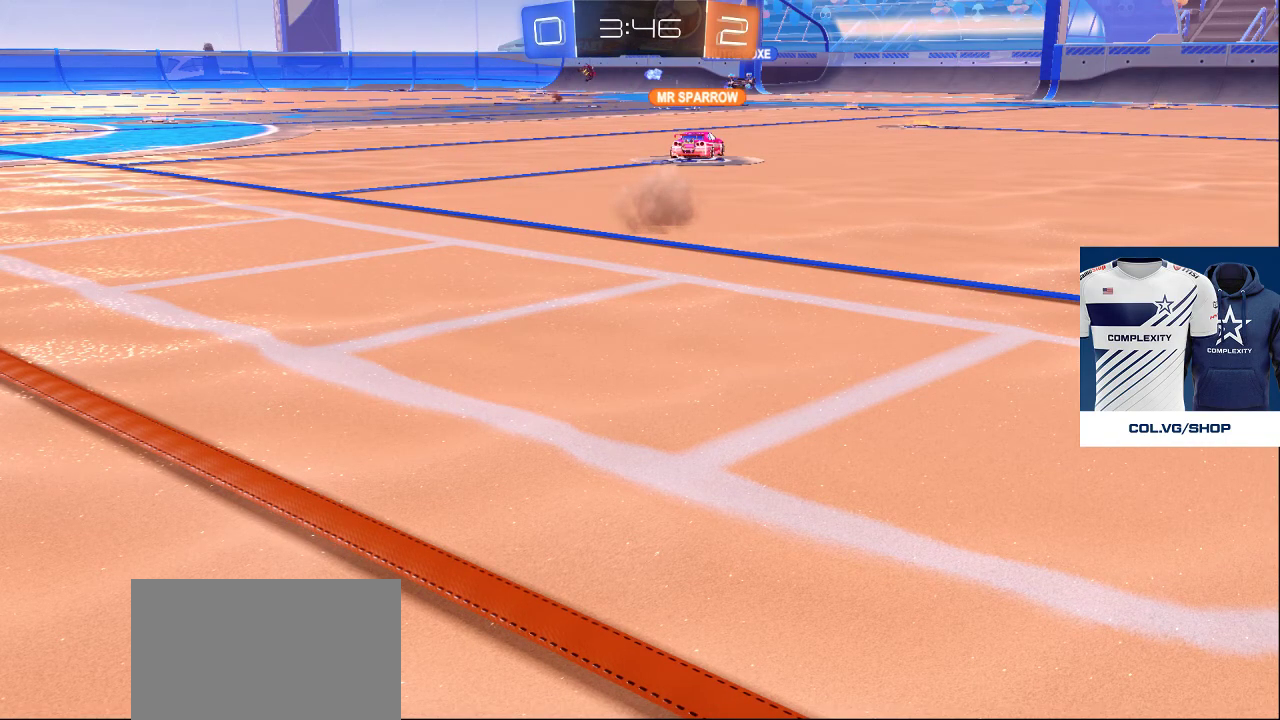
{"buttons": [], "left_stick": "up", "right_stick": "up-right", "events": [[150, "right_stick", "down"], [167, "left_stick", "up-right"], [283, "left_stick", "up-left"], [283, "right_stick", "right"], [350, "right_stick", "up"], [367, "left_stick", "up"], [400, "right_stick", "left"], [500, "right_stick", "up-right"]]}
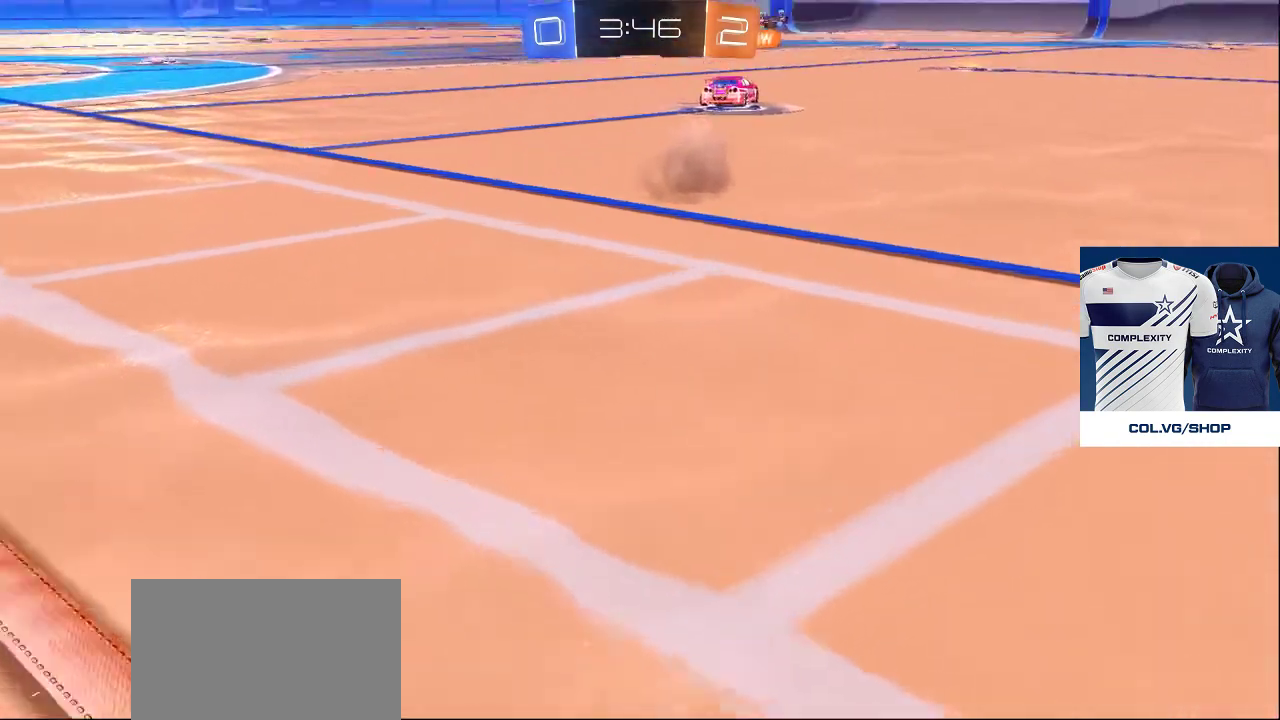
{"buttons": [], "left_stick": "up", "right_stick": "up", "events": [[250, "right_stick", "center"], [400, "right_stick", "up"]]}
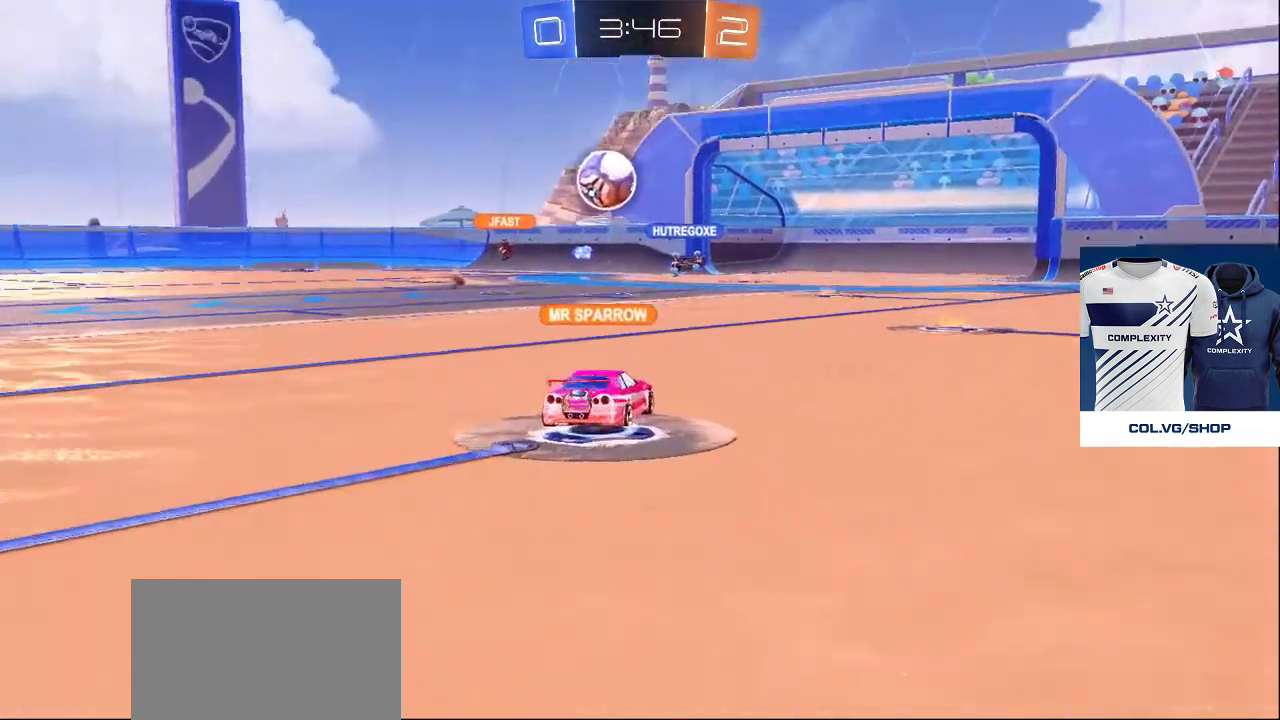
{"buttons": [], "left_stick": "right", "right_stick": "center", "events": [[17, "right_stick", "center"], [117, "CROSS", "down"], [167, "left_stick", "left"], [200, "CROSS", "up"], [267, "left_stick", "center"], [450, "left_stick", "right"]]}
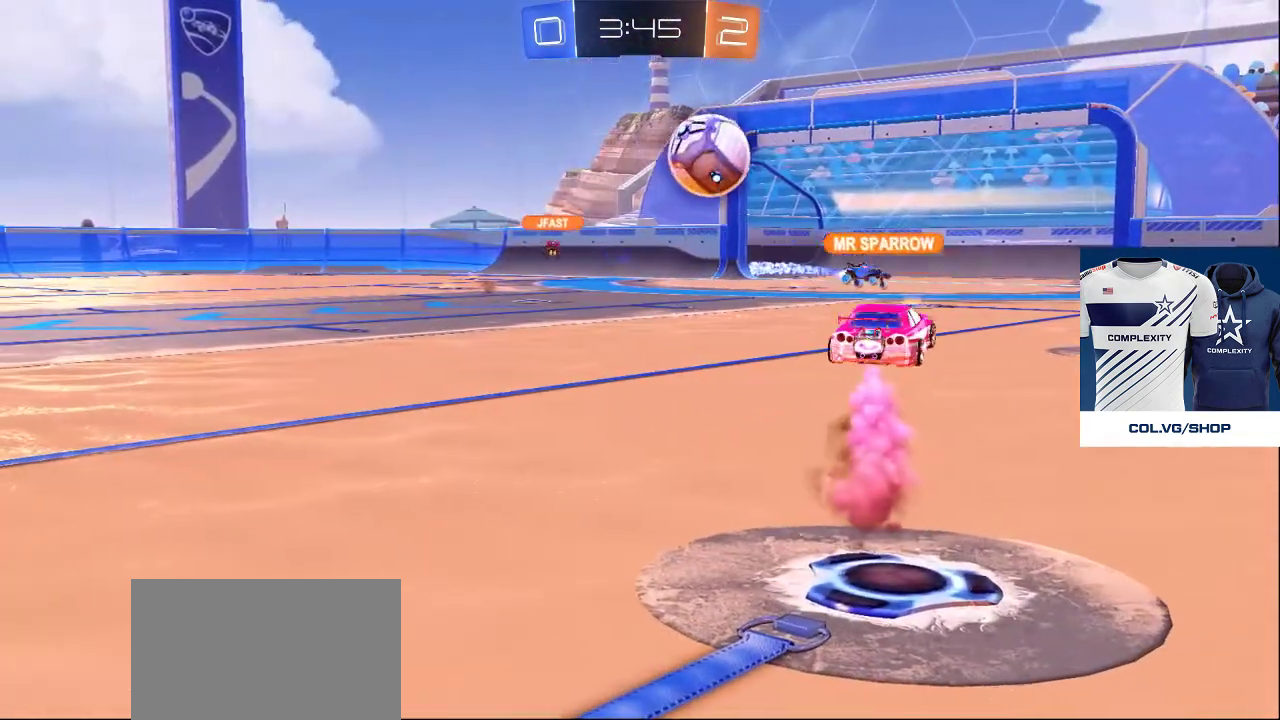
{"buttons": ["CROSS"], "left_stick": "up-right", "right_stick": "center", "events": [[117, "CROSS", "down"], [133, "left_stick", "left"], [183, "CROSS", "up"], [217, "left_stick", "down-left"], [467, "left_stick", "up-right"], [500, "CROSS", "down"]]}